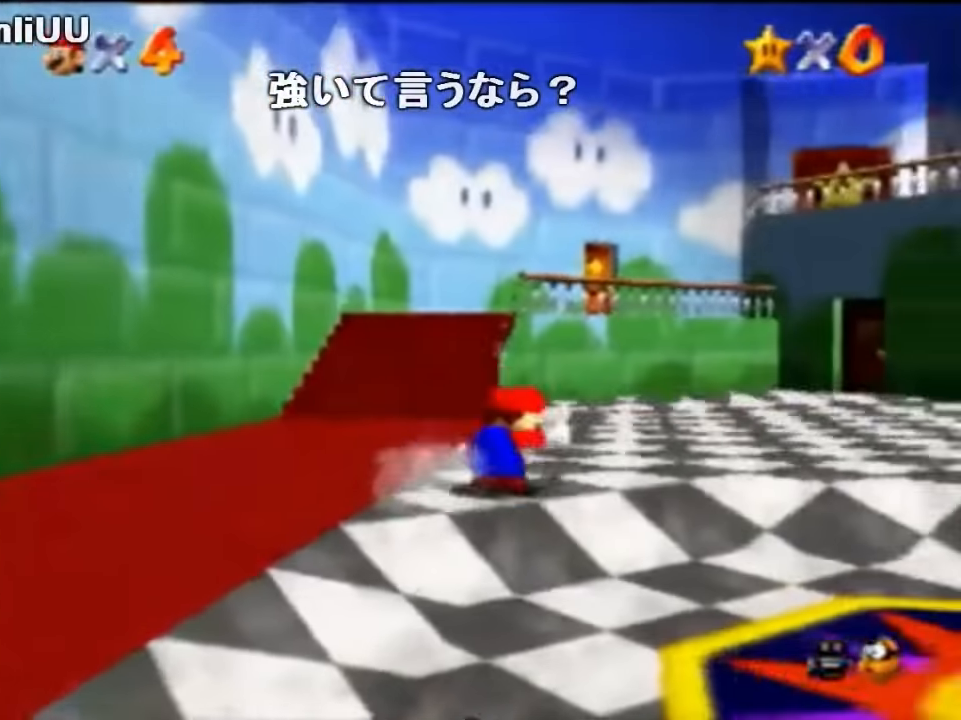
Gameplay with a controller (Nintendo layout); each line is a JSON object with the inputs held at the frame after it. "events" lists button and stick changes between this image and that frame as [ms after this image, input, new state], when the widget could be followed in between. Not read: L1 L3 R1 R3.
{"buttons": ["A", "B", "Z"], "left_stick": "up-right", "events": [[100, "B", "down"], [200, "B", "up"], [466, "A", "down"], [500, "B", "down"]]}
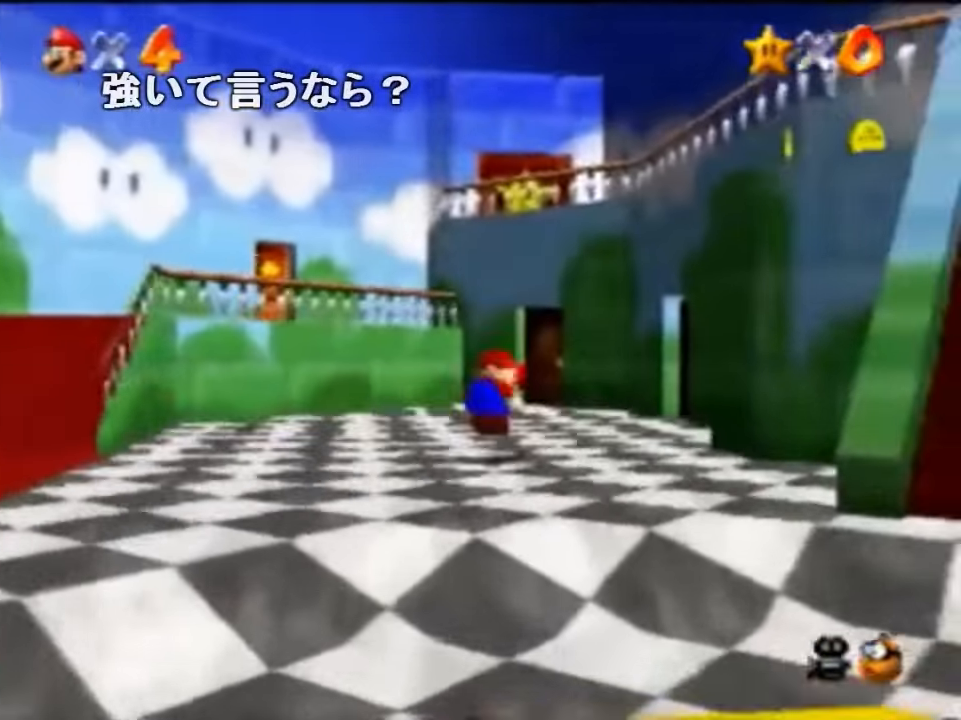
{"buttons": ["Z"], "left_stick": "up-right", "events": [[33, "A", "up"], [66, "B", "up"]]}
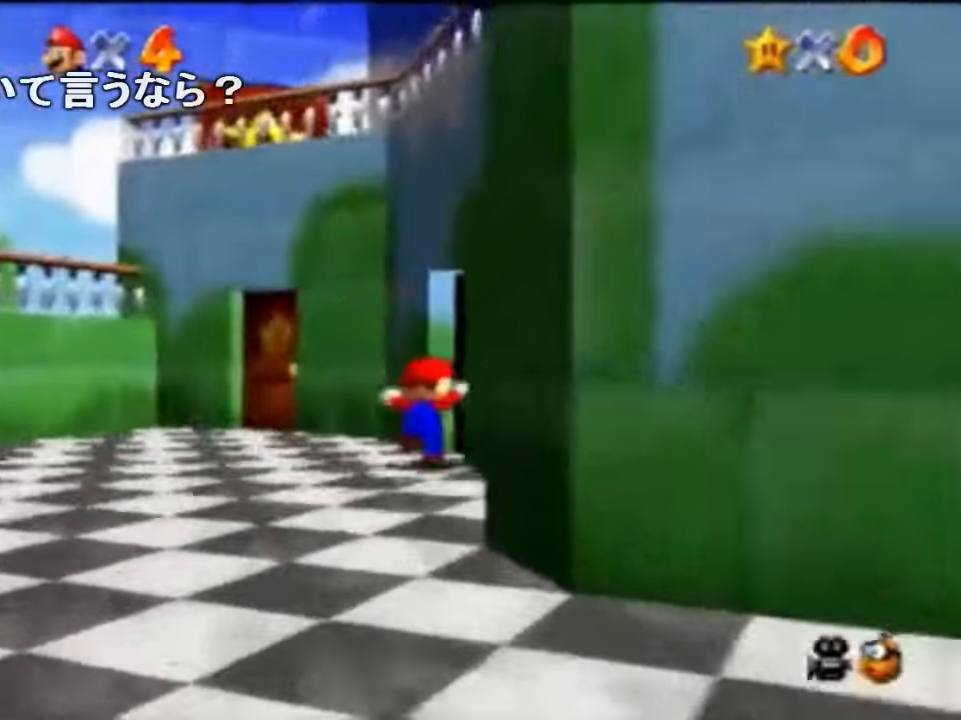
{"buttons": [], "left_stick": "up-right", "events": [[166, "left_stick", "center"], [200, "Z", "up"], [333, "left_stick", "up-right"]]}
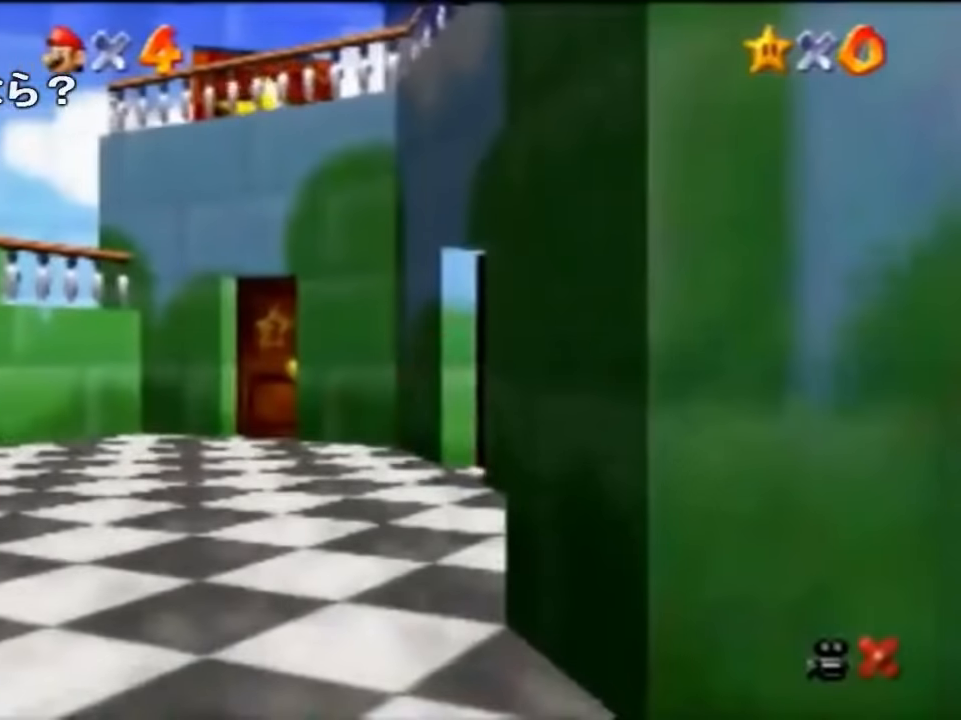
{"buttons": [], "left_stick": "up-right", "events": []}
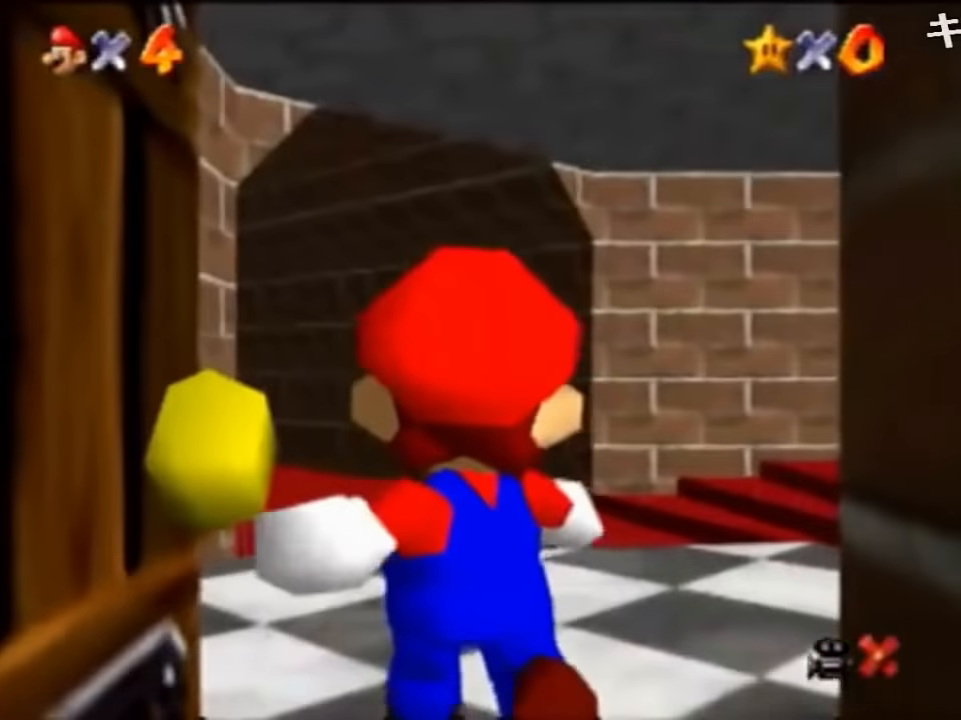
{"buttons": [], "left_stick": "up-right", "events": []}
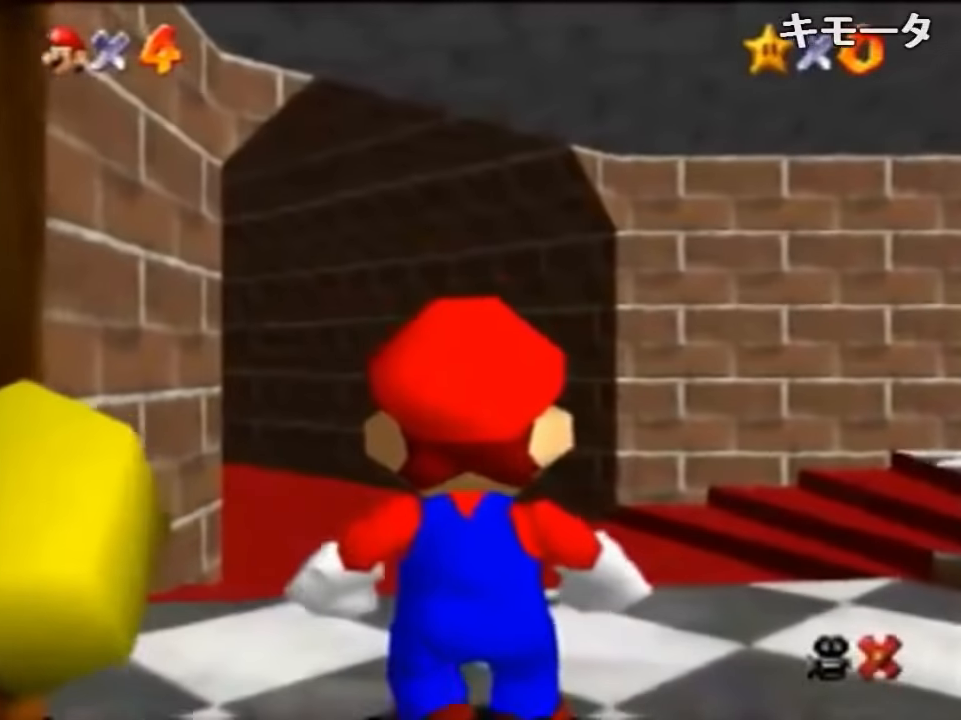
{"buttons": [], "left_stick": "up-right", "events": []}
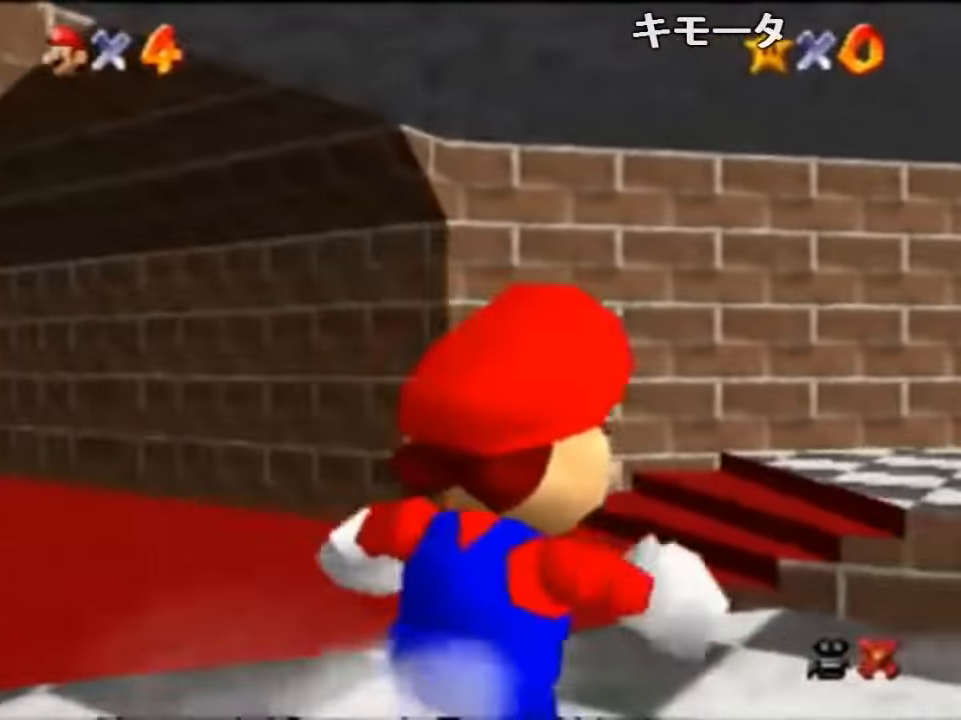
{"buttons": [], "left_stick": "up-right", "events": []}
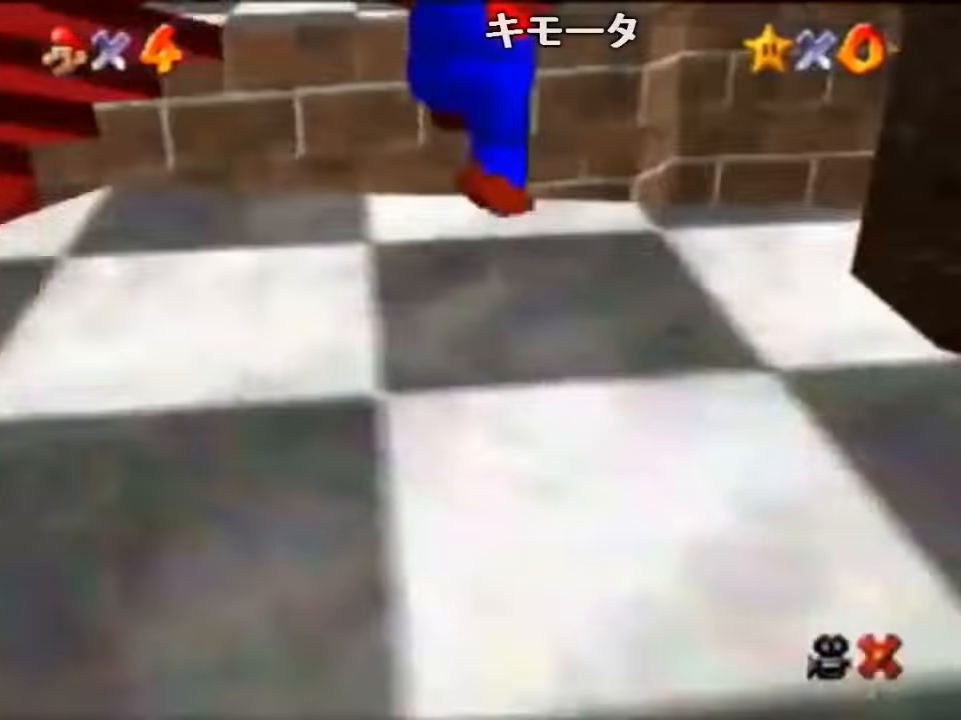
{"buttons": [], "left_stick": "up-left", "events": [[334, "left_stick", "up-left"]]}
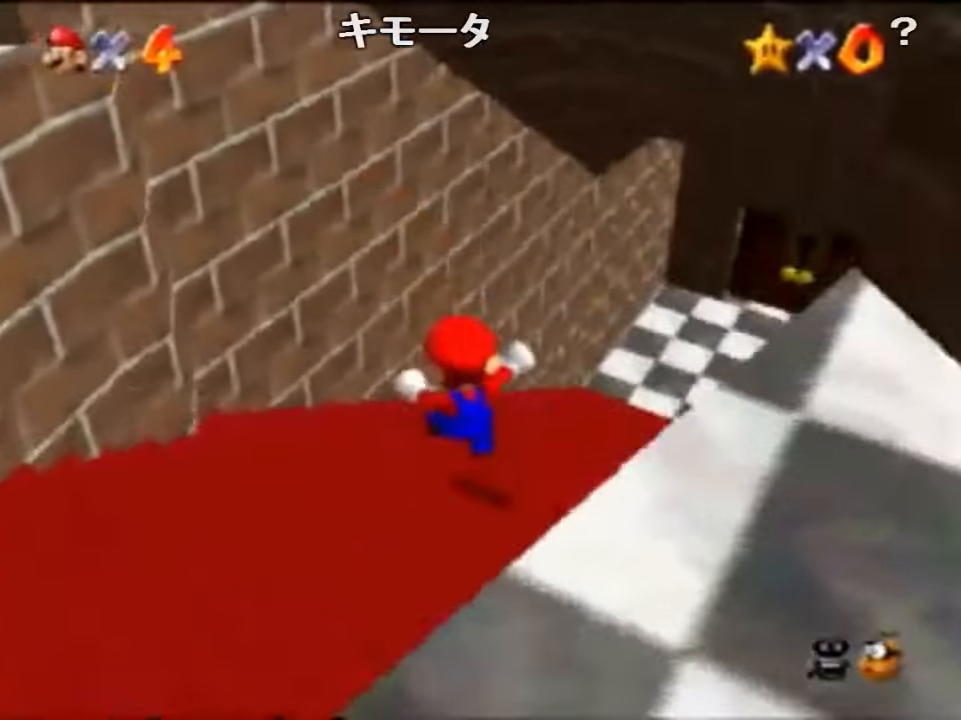
{"buttons": ["A"], "left_stick": "up", "events": [[100, "A", "down"], [300, "left_stick", "center"], [334, "A", "up"], [367, "left_stick", "up"], [400, "A", "down"]]}
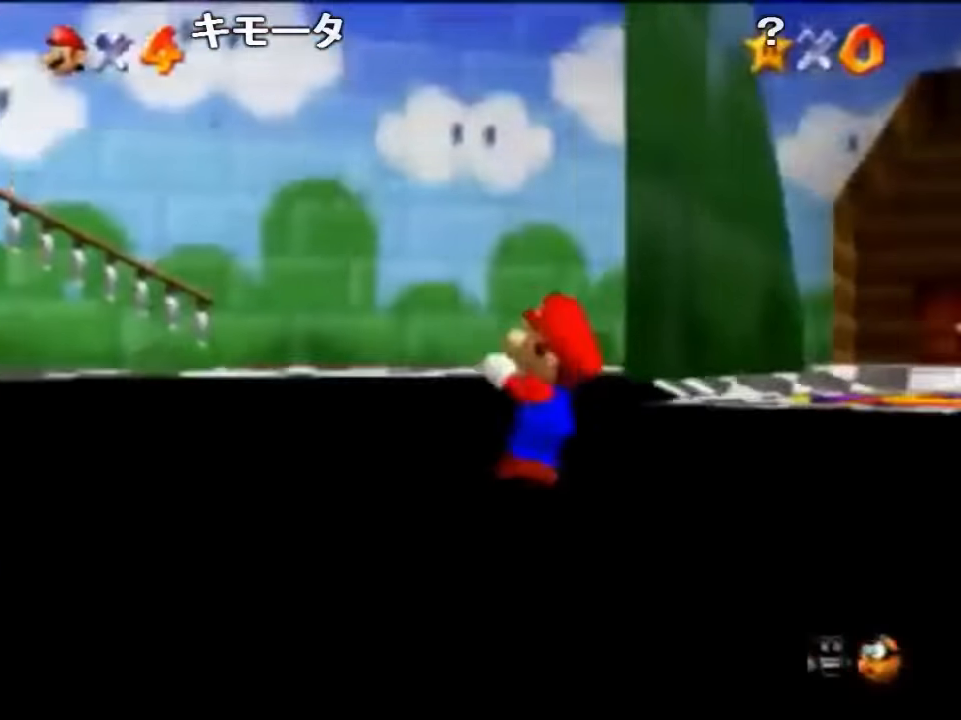
{"buttons": [], "left_stick": "up-right", "events": [[67, "A", "up"], [67, "left_stick", "up-right"]]}
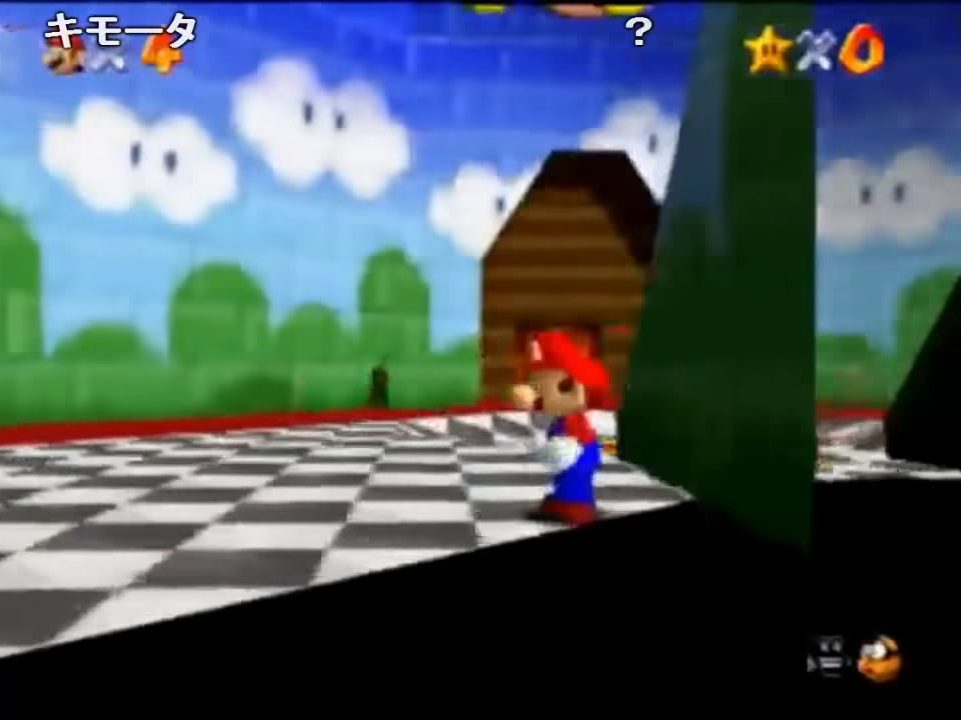
{"buttons": [], "left_stick": "down-left", "events": [[167, "left_stick", "down-right"], [234, "left_stick", "down-left"]]}
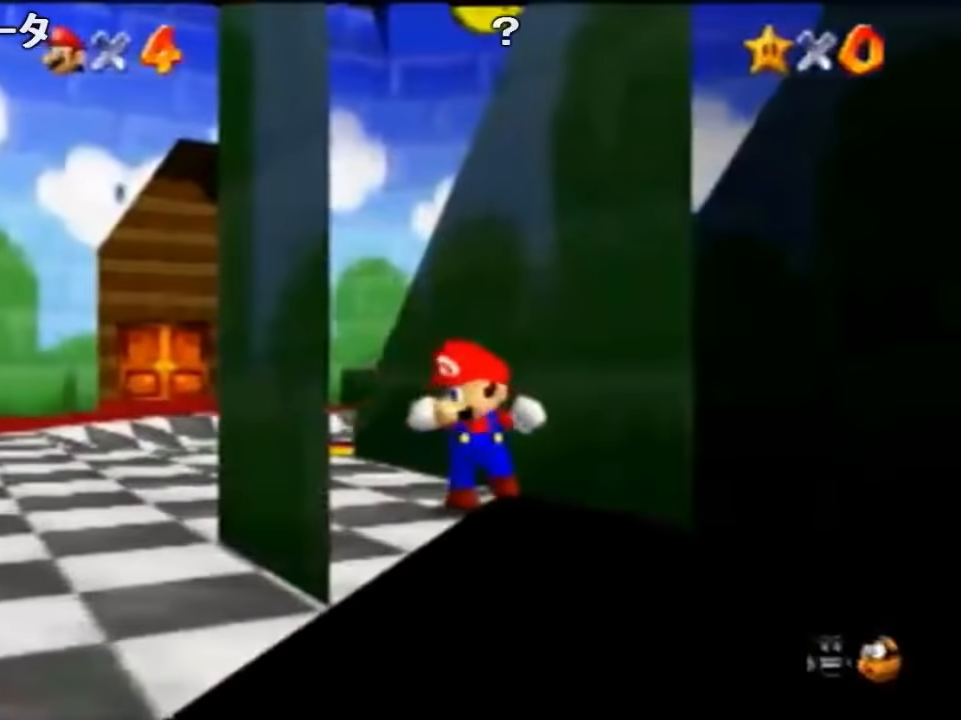
{"buttons": ["Z"], "left_stick": "up-right", "events": [[300, "Z", "down"], [334, "A", "down"], [367, "left_stick", "up-right"], [400, "A", "up"]]}
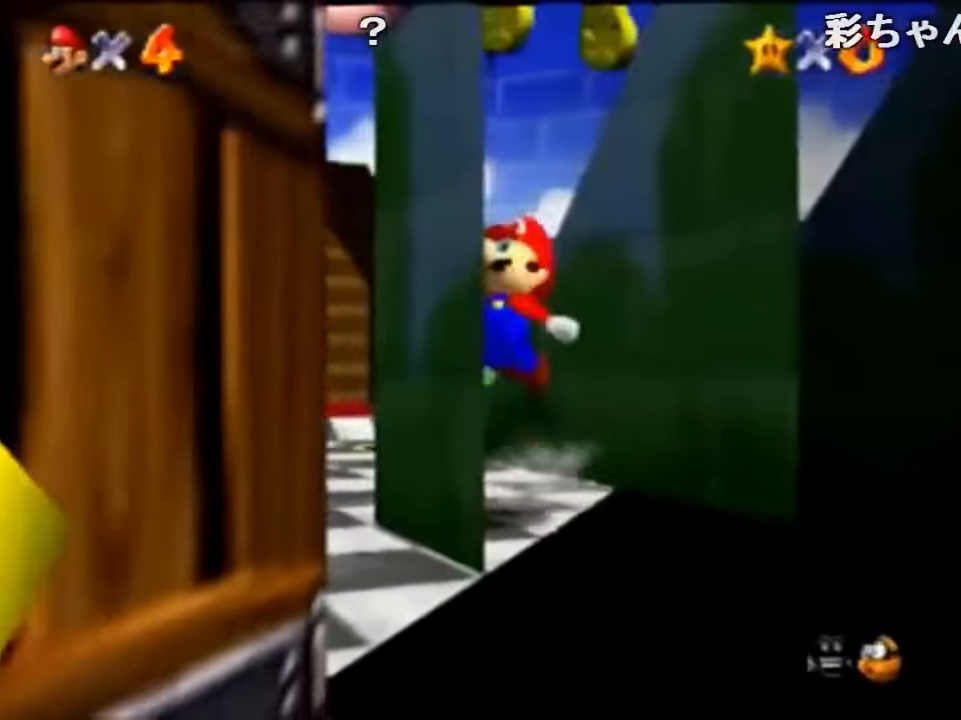
{"buttons": ["Z", "C_RIGHT"], "left_stick": "up-right", "events": [[34, "C_RIGHT", "down"], [134, "C_RIGHT", "up"], [200, "C_RIGHT", "down"], [300, "C_RIGHT", "up"], [334, "C_RIGHT", "down"], [400, "C_RIGHT", "up"], [467, "C_RIGHT", "down"]]}
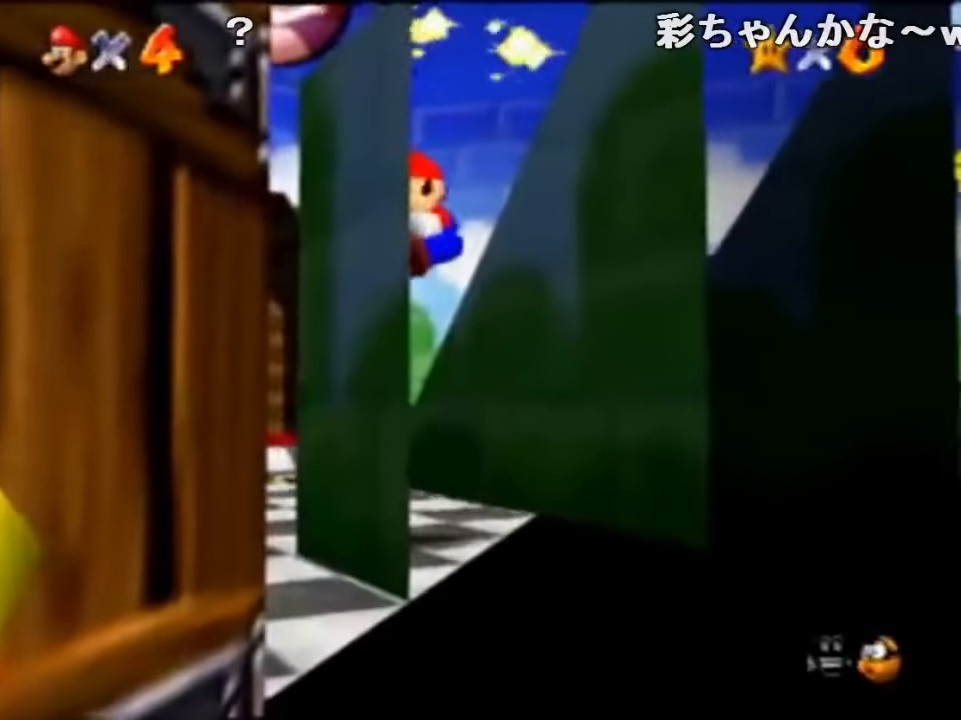
{"buttons": ["Z"], "left_stick": "right", "events": [[34, "C_RIGHT", "up"], [100, "C_RIGHT", "down"], [200, "left_stick", "right"], [300, "C_RIGHT", "up"], [367, "A", "down"], [400, "A", "up"], [434, "A", "down"], [500, "A", "up"]]}
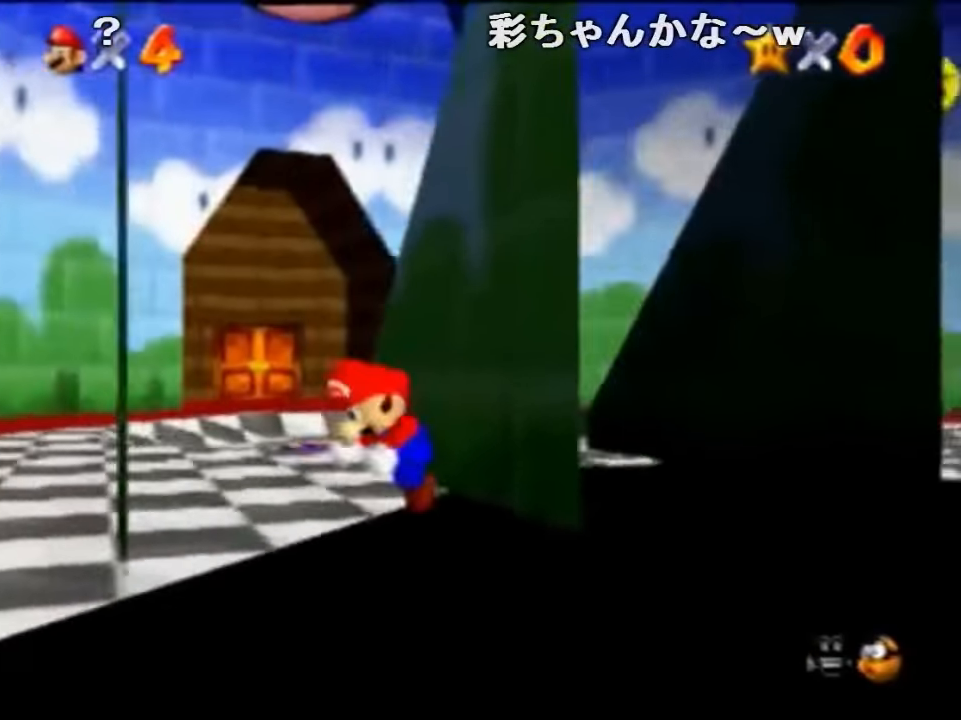
{"buttons": ["A", "Z"], "left_stick": "right", "events": [[34, "A", "down"], [134, "A", "up"], [200, "A", "down"], [234, "A", "up"], [300, "A", "down"], [334, "A", "up"], [367, "A", "down"], [400, "A", "up"], [467, "A", "down"]]}
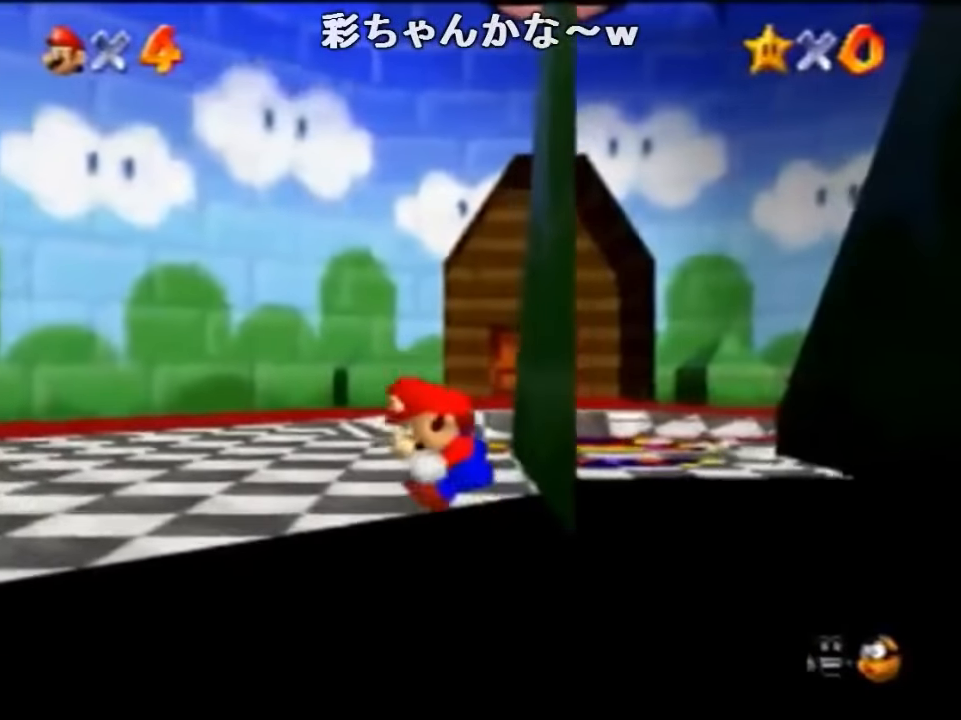
{"buttons": ["A", "Z"], "left_stick": "right", "events": [[34, "A", "up"], [100, "A", "down"], [134, "A", "up"], [200, "A", "down"], [267, "A", "up"], [300, "A", "down"], [334, "A", "up"], [367, "A", "down"], [434, "A", "up"], [467, "A", "down"]]}
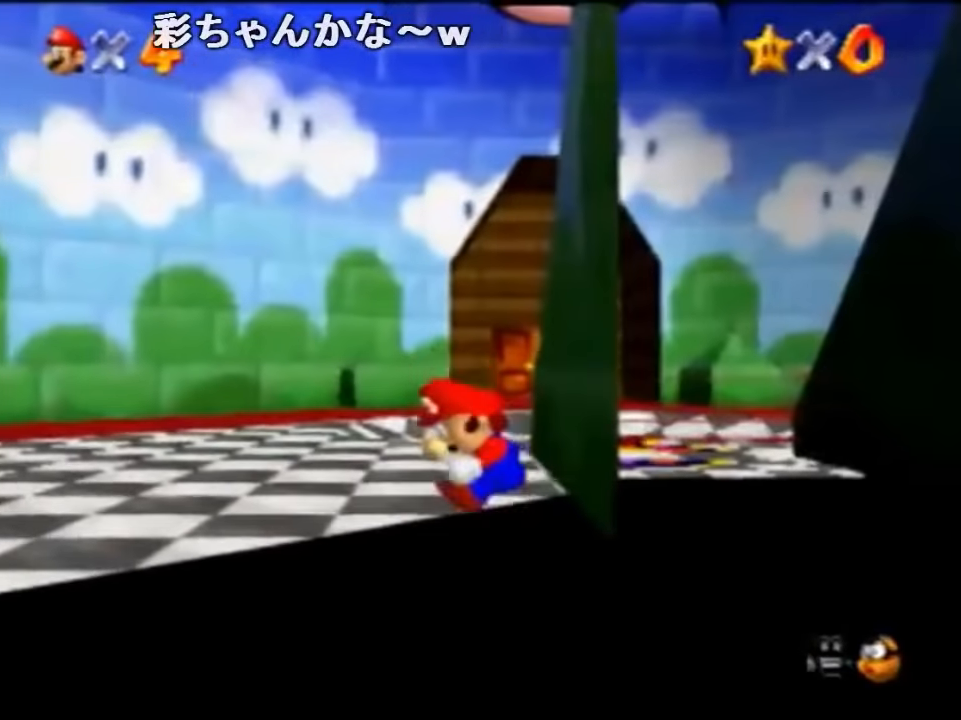
{"buttons": ["Z"], "left_stick": "down", "events": [[34, "A", "up"], [100, "A", "down"], [167, "A", "up"], [234, "A", "down"], [267, "A", "up"], [300, "A", "down"], [367, "A", "up"], [434, "left_stick", "down"]]}
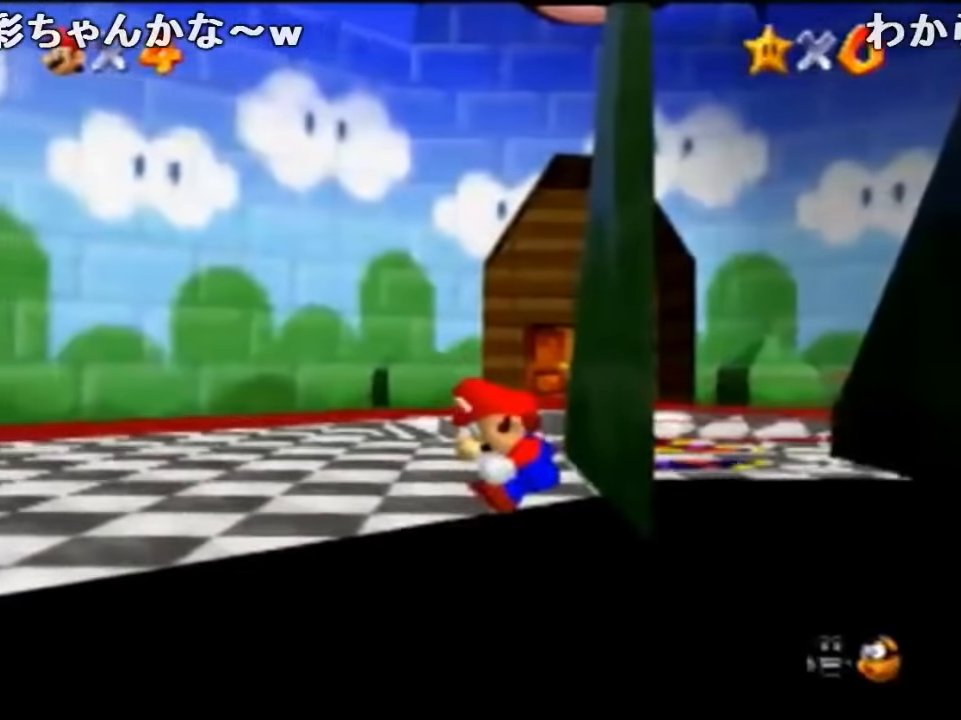
{"buttons": ["Z", "C_RIGHT"], "left_stick": "right", "events": [[267, "C_RIGHT", "down"], [300, "left_stick", "down-right"], [334, "C_RIGHT", "up"], [400, "left_stick", "right"], [434, "C_RIGHT", "down"]]}
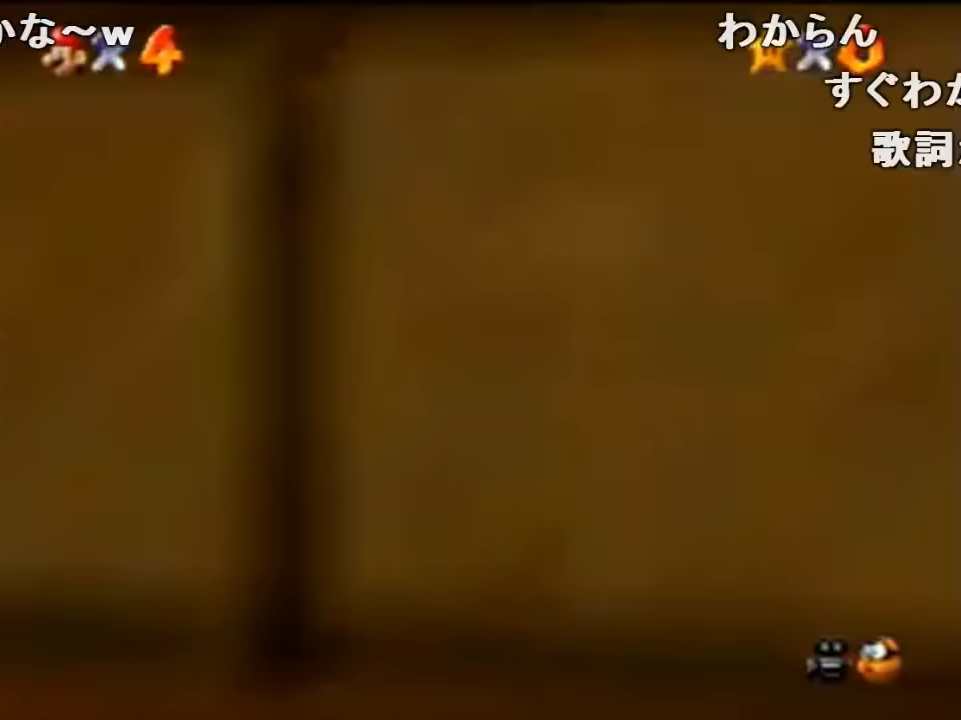
{"buttons": ["Z", "C_RIGHT"], "left_stick": "down", "events": [[33, "C_RIGHT", "up"], [100, "left_stick", "down-right"], [133, "C_RIGHT", "down"], [200, "left_stick", "down"], [233, "C_RIGHT", "up"], [333, "C_RIGHT", "down"], [400, "C_RIGHT", "up"], [500, "C_RIGHT", "down"]]}
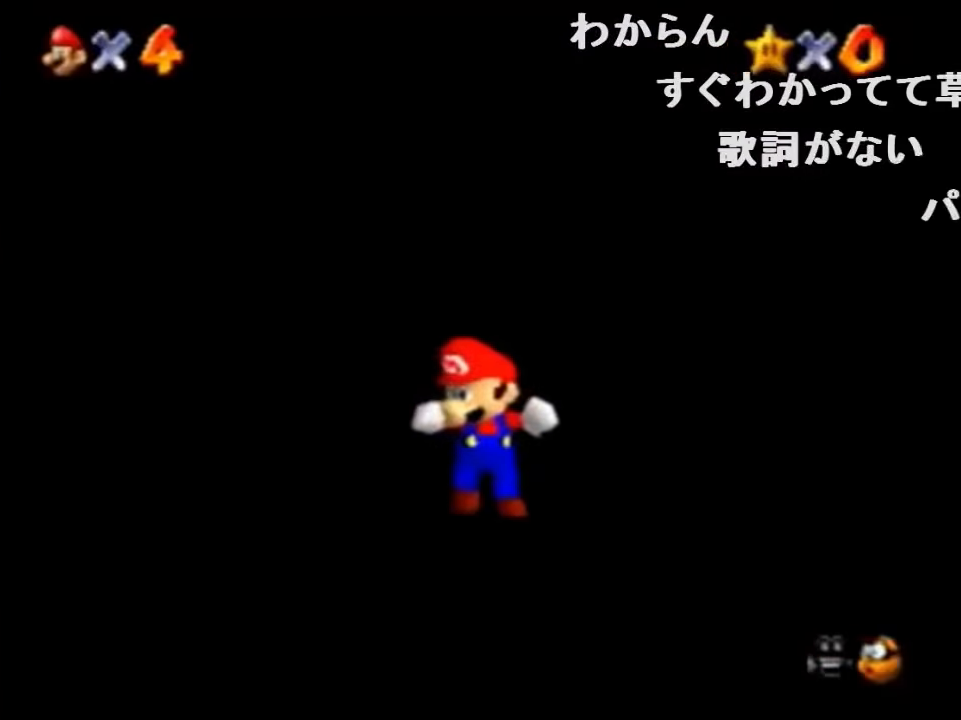
{"buttons": ["Z", "C_RIGHT"], "left_stick": "down", "events": [[133, "C_RIGHT", "up"], [200, "C_RIGHT", "down"], [300, "C_RIGHT", "up"], [366, "C_RIGHT", "down"]]}
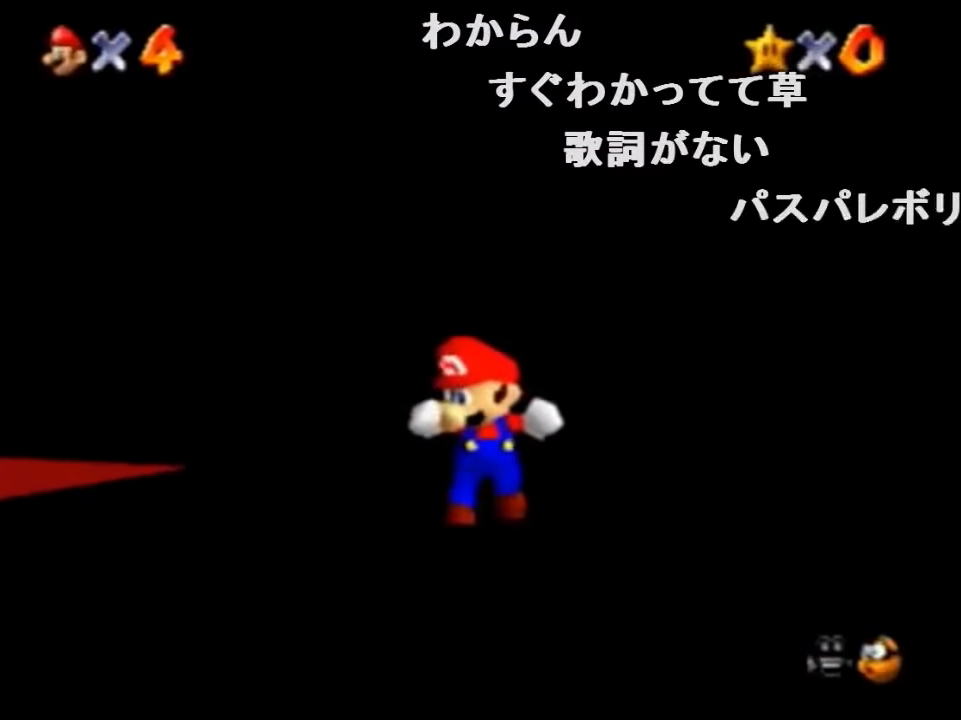
{"buttons": ["Z", "C_RIGHT"], "left_stick": "down", "events": [[33, "C_RIGHT", "up"], [100, "C_RIGHT", "down"], [366, "C_RIGHT", "up"], [466, "C_RIGHT", "down"]]}
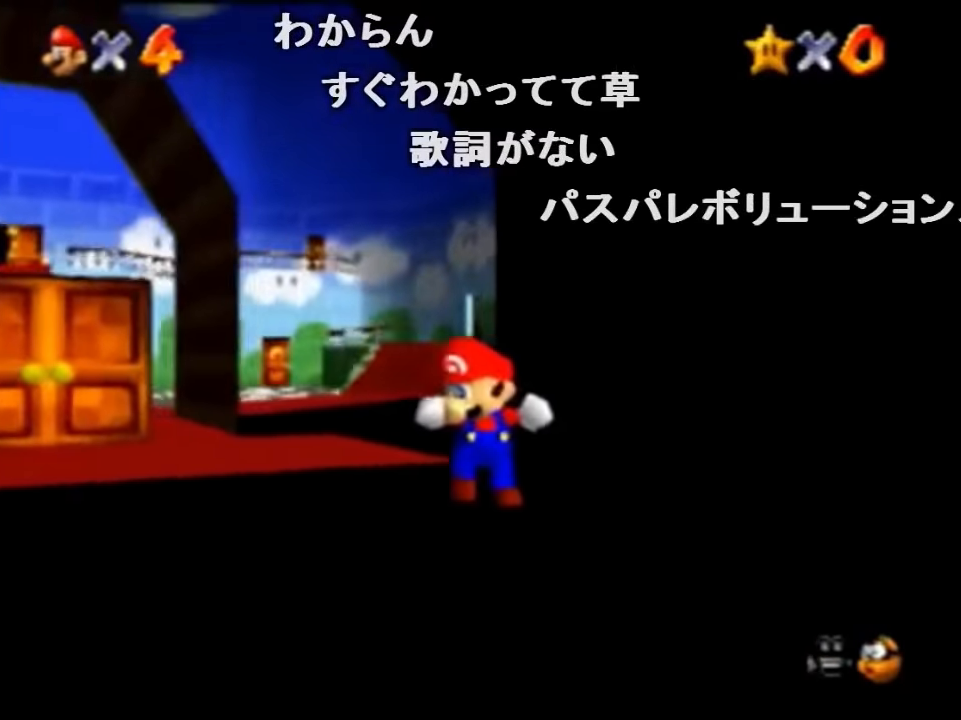
{"buttons": ["Z"], "left_stick": "down", "events": [[100, "C_RIGHT", "up"], [133, "C_RIGHT", "down"], [233, "C_RIGHT", "up"], [266, "C_RIGHT", "down"], [400, "C_RIGHT", "up"]]}
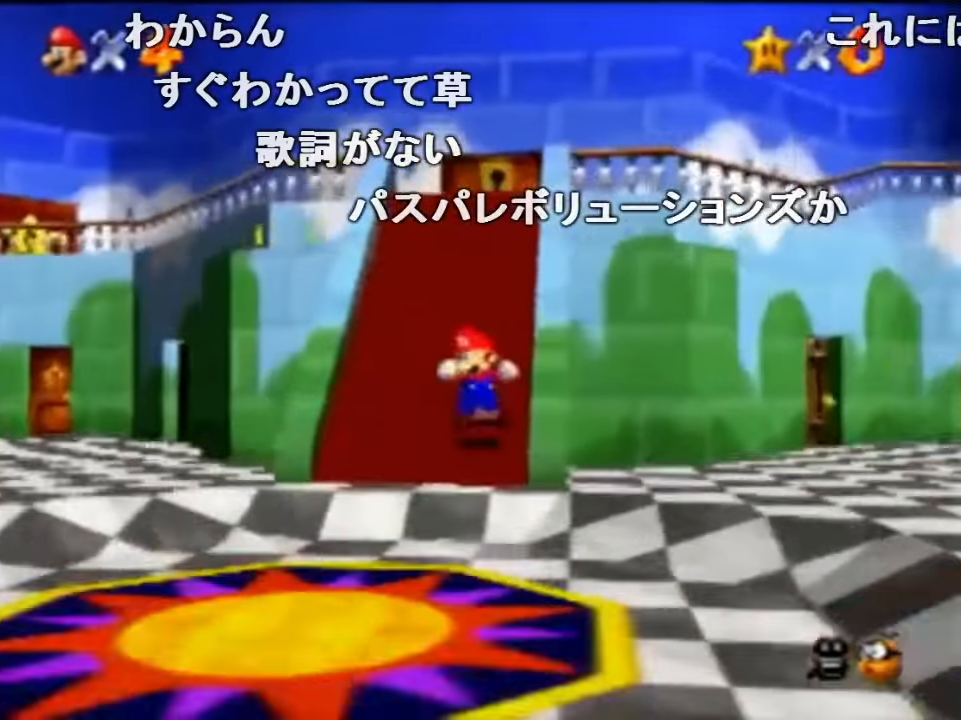
{"buttons": ["Z"], "left_stick": "down", "events": [[200, "A", "down"], [266, "A", "up"], [300, "A", "down"], [333, "A", "up"]]}
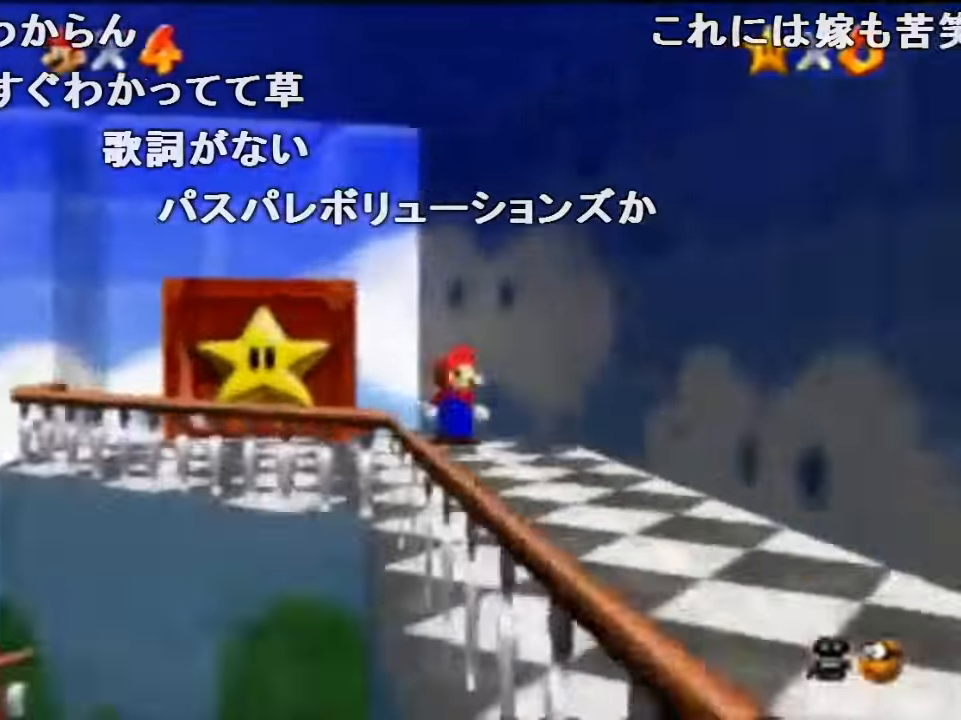
{"buttons": ["Z"], "left_stick": "down", "events": [[100, "left_stick", "down-right"], [300, "left_stick", "down"]]}
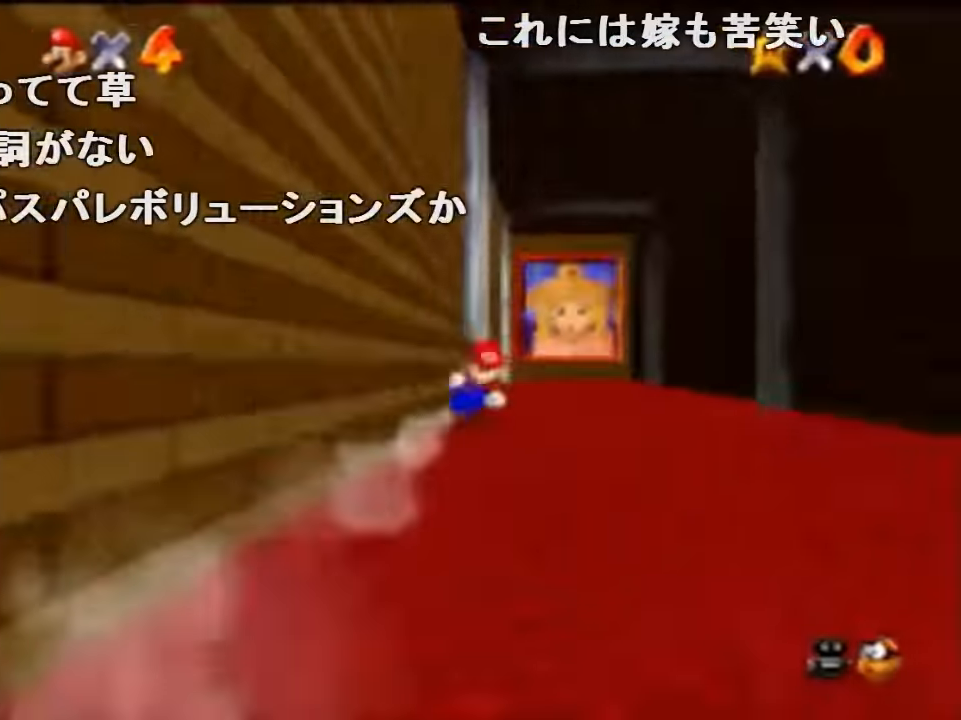
{"buttons": [], "left_stick": "up-right", "events": [[66, "Z", "up"], [66, "left_stick", "center"], [500, "left_stick", "up-right"]]}
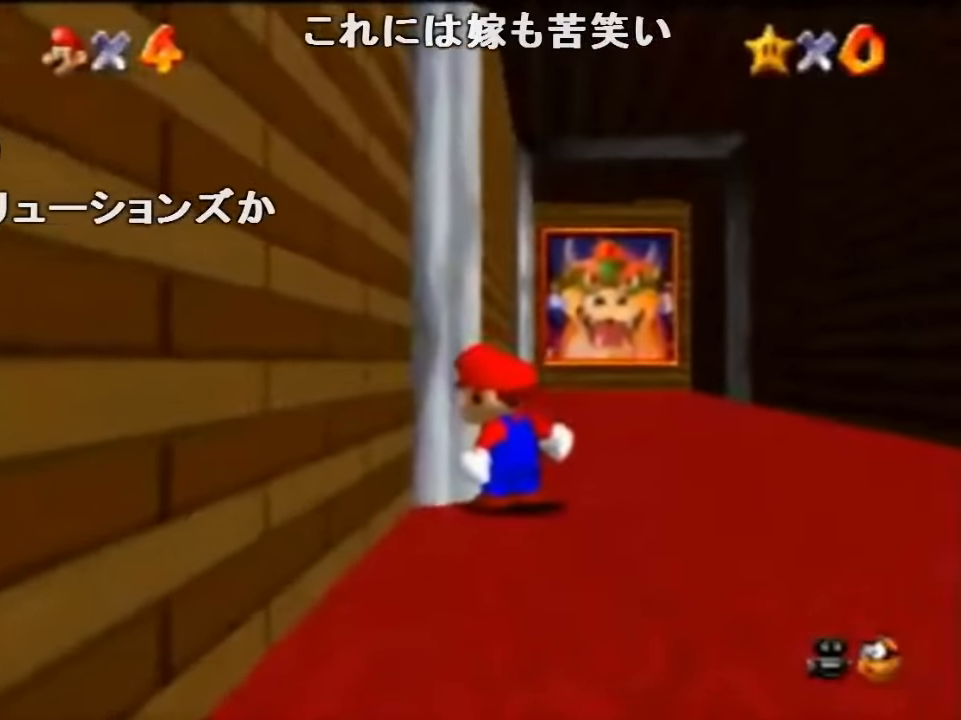
{"buttons": ["A"], "left_stick": "up", "events": [[266, "left_stick", "up"], [366, "A", "down"]]}
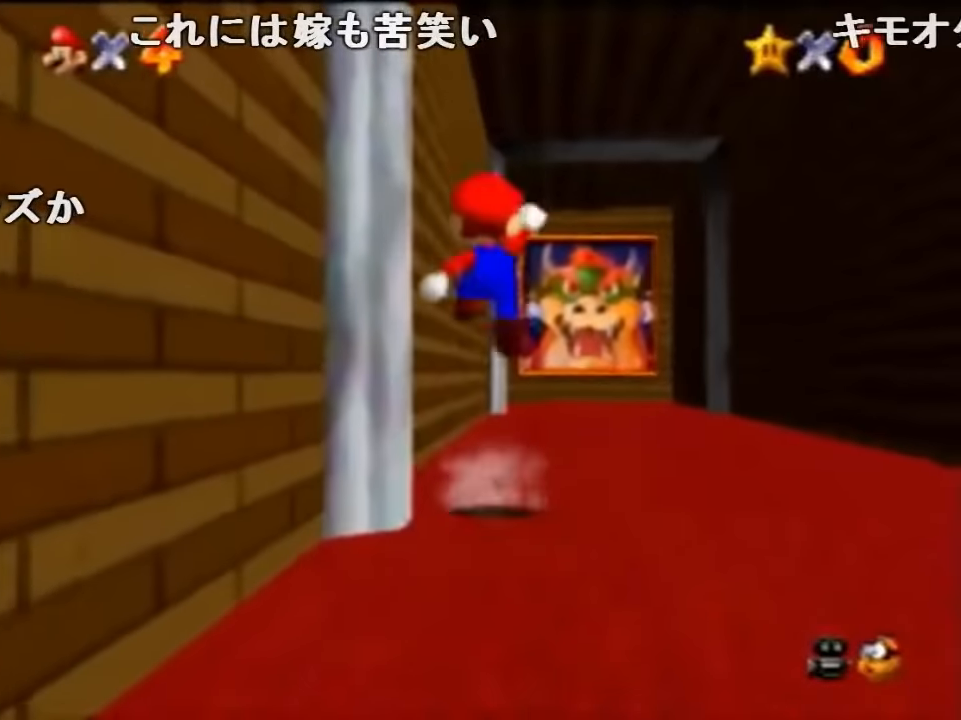
{"buttons": ["B"], "left_stick": "up", "events": [[66, "A", "up"], [466, "B", "down"]]}
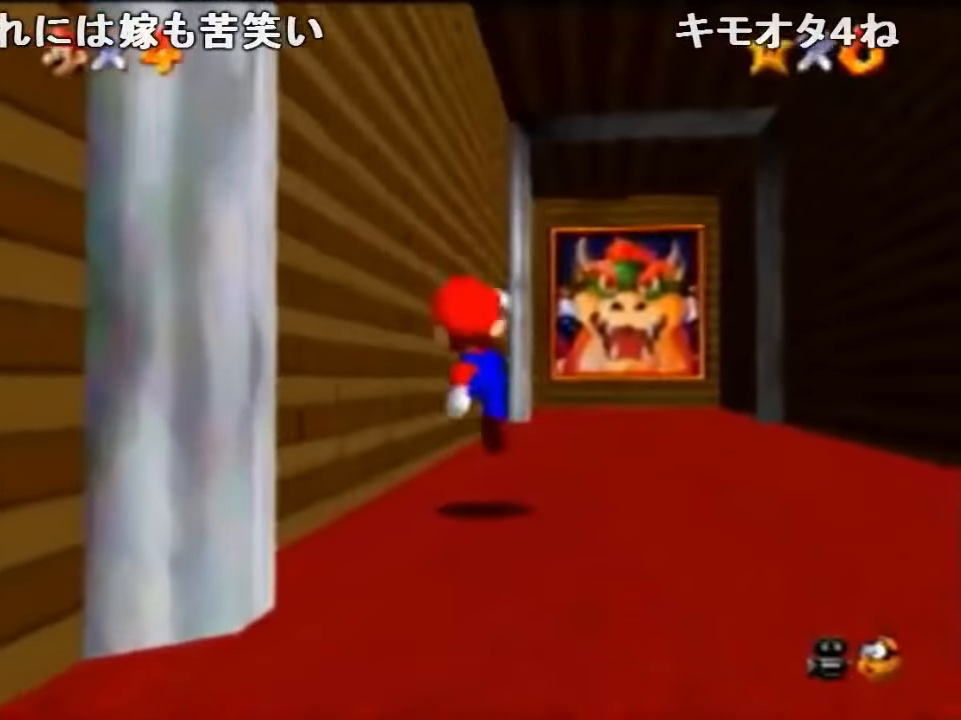
{"buttons": [], "left_stick": "up", "events": [[33, "B", "up"]]}
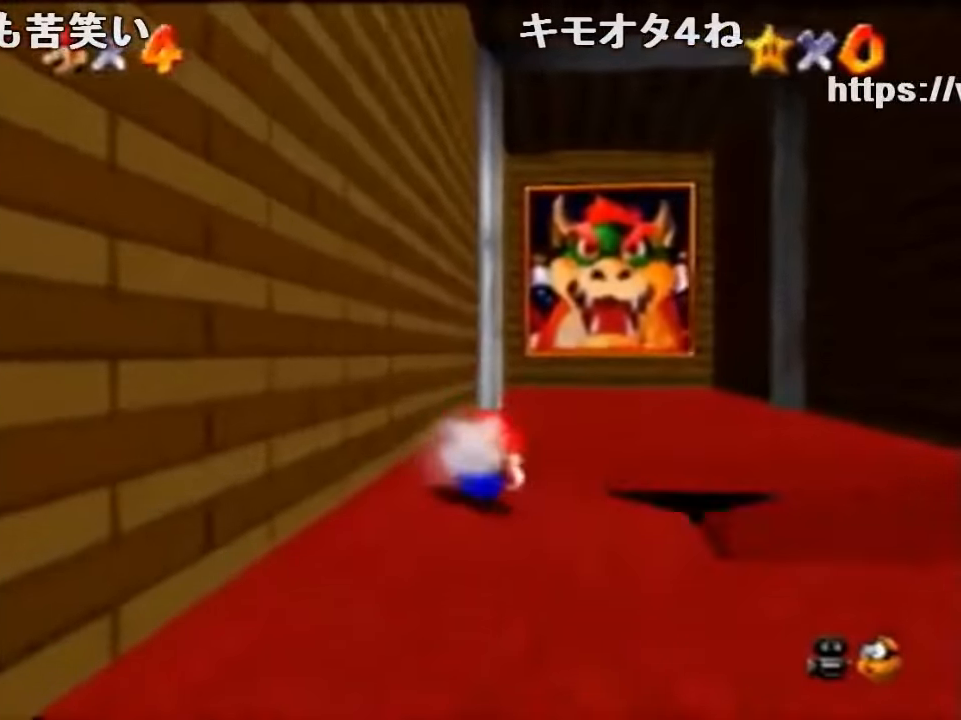
{"buttons": [], "left_stick": "center", "events": [[200, "left_stick", "center"]]}